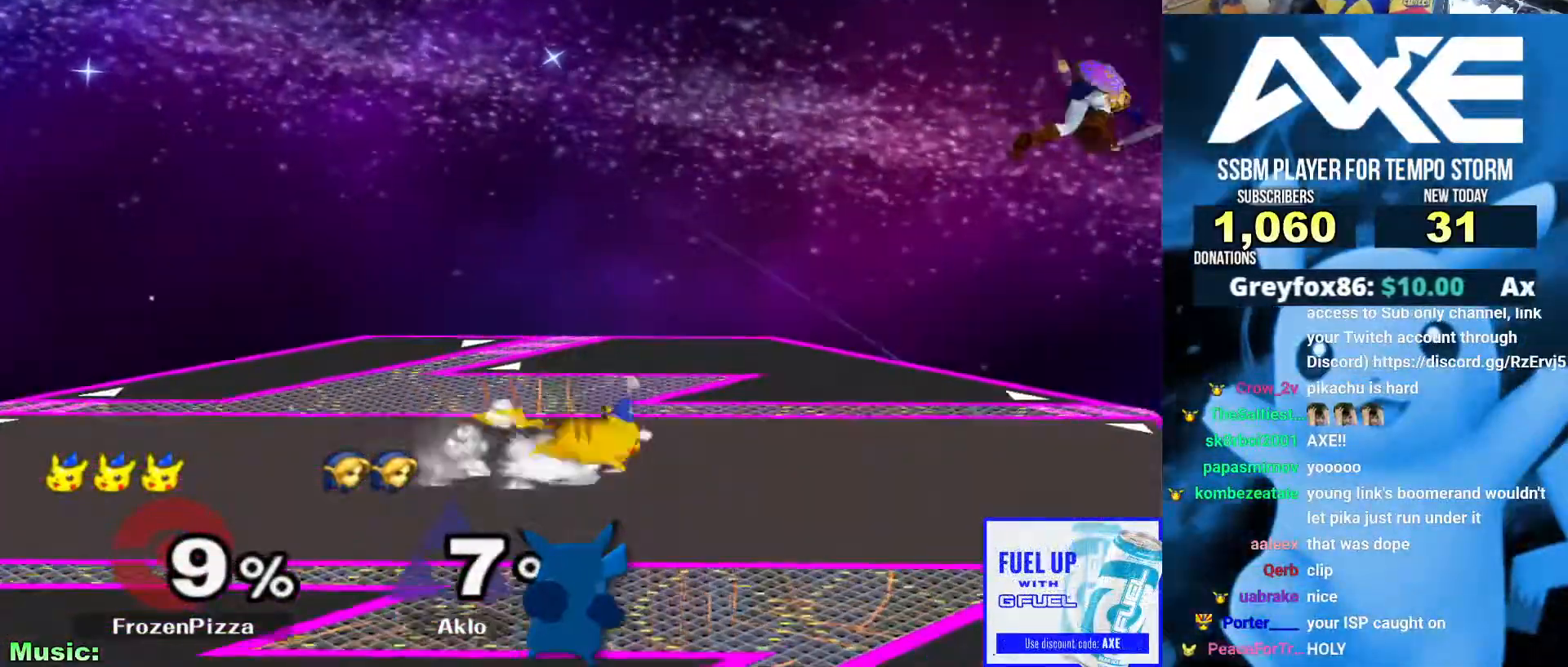
Gameplay with a controller (Nintendo layout); each line is a JSON object with the inputs held at the frame after it. "events" lists button and stick changes between this image and that frame as [ms after this image, input, new state], when the widget could be followed in between. Not read: L3 R3.
{"buttons": ["A"], "left_stick": "down", "right_stick": "center", "events": [[135, "A", "up"], [253, "B", "down"], [287, "B", "up"], [456, "left_stick", "down"], [506, "A", "down"]]}
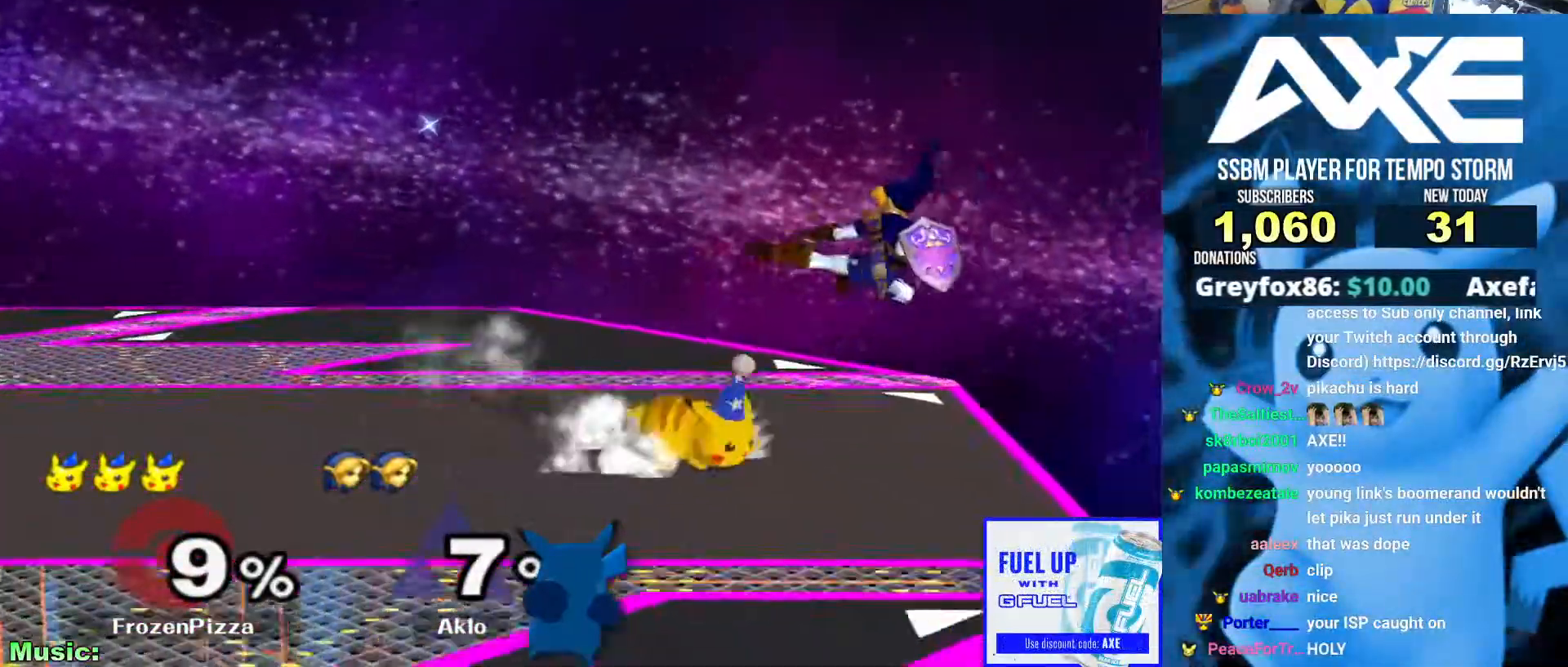
{"buttons": [], "left_stick": "down", "right_stick": "center", "events": [[119, "A", "up"], [355, "A", "down"], [473, "A", "up"]]}
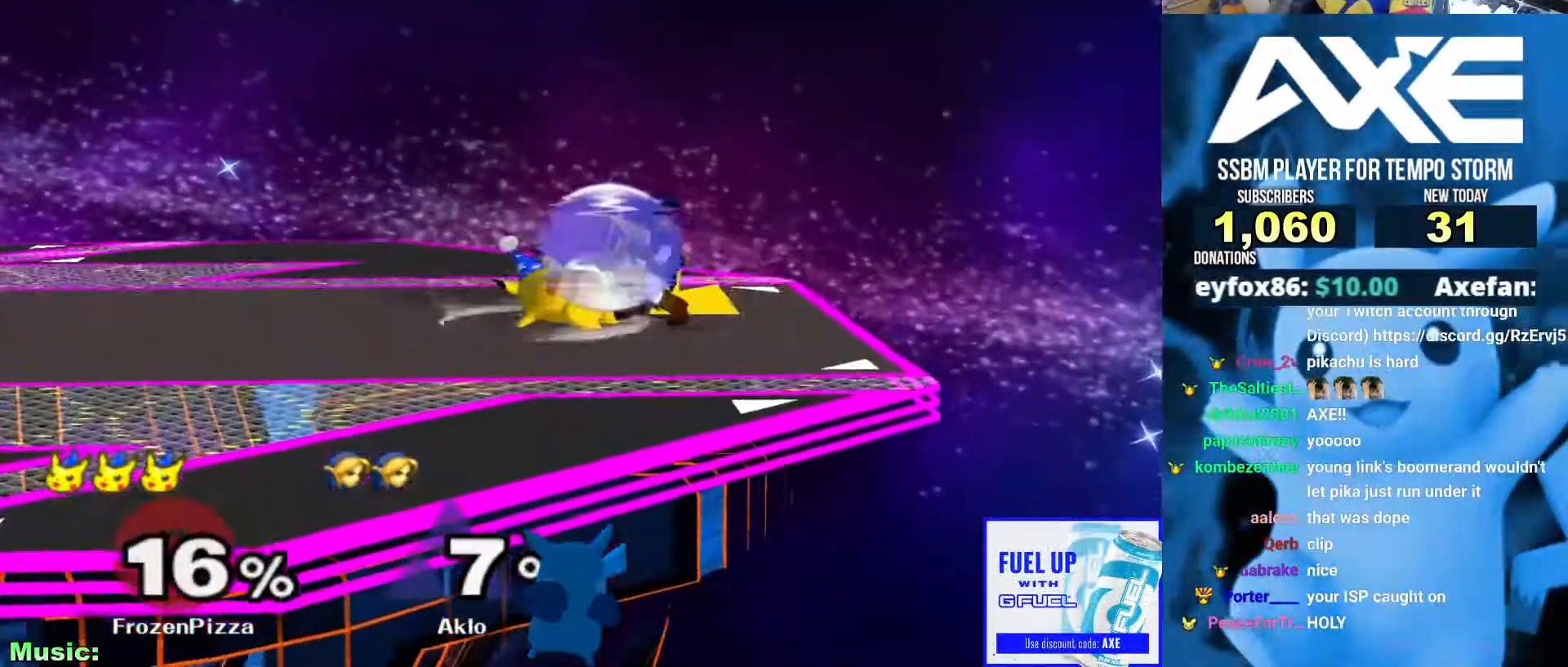
{"buttons": [], "left_stick": "down", "right_stick": "center", "events": [[253, "A", "down"], [455, "A", "up"]]}
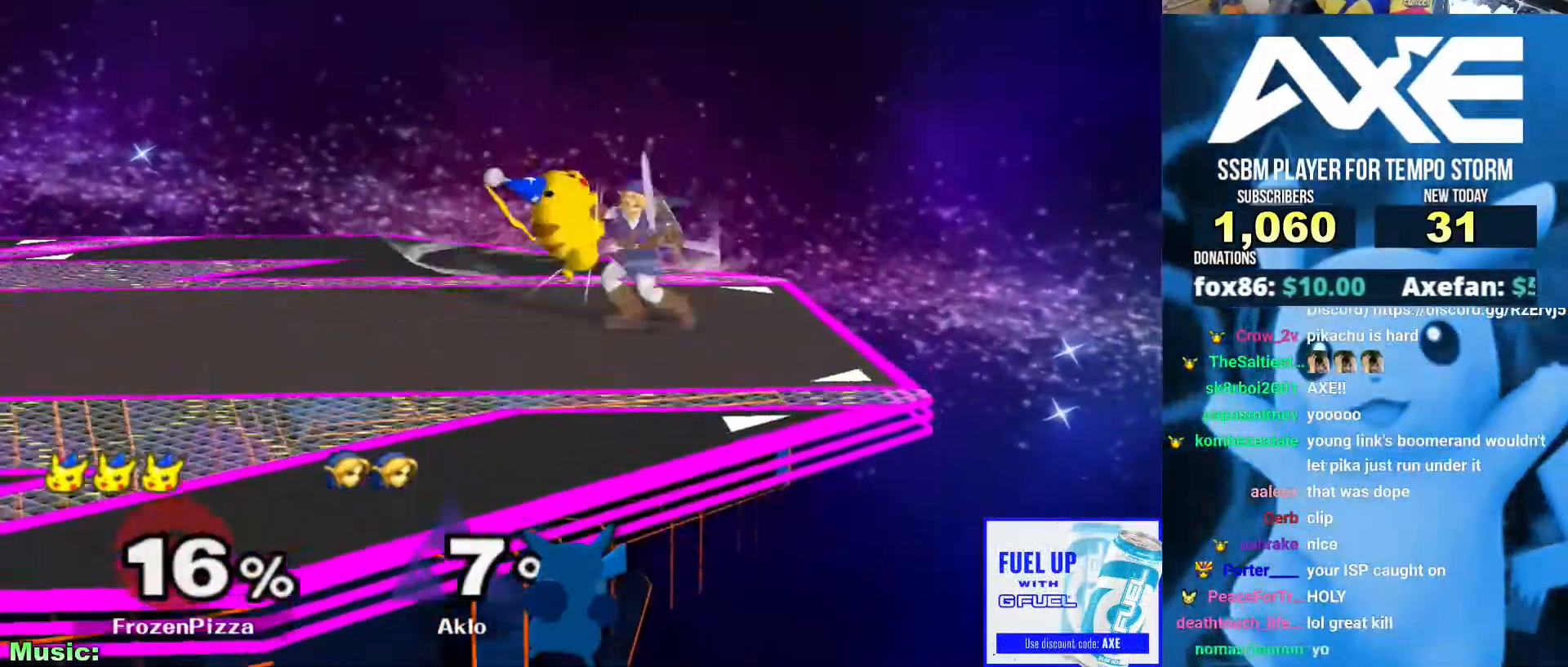
{"buttons": [], "left_stick": "right", "right_stick": "center", "events": [[33, "left_stick", "center"], [135, "left_stick", "right"], [236, "left_stick", "down"], [320, "left_stick", "right"]]}
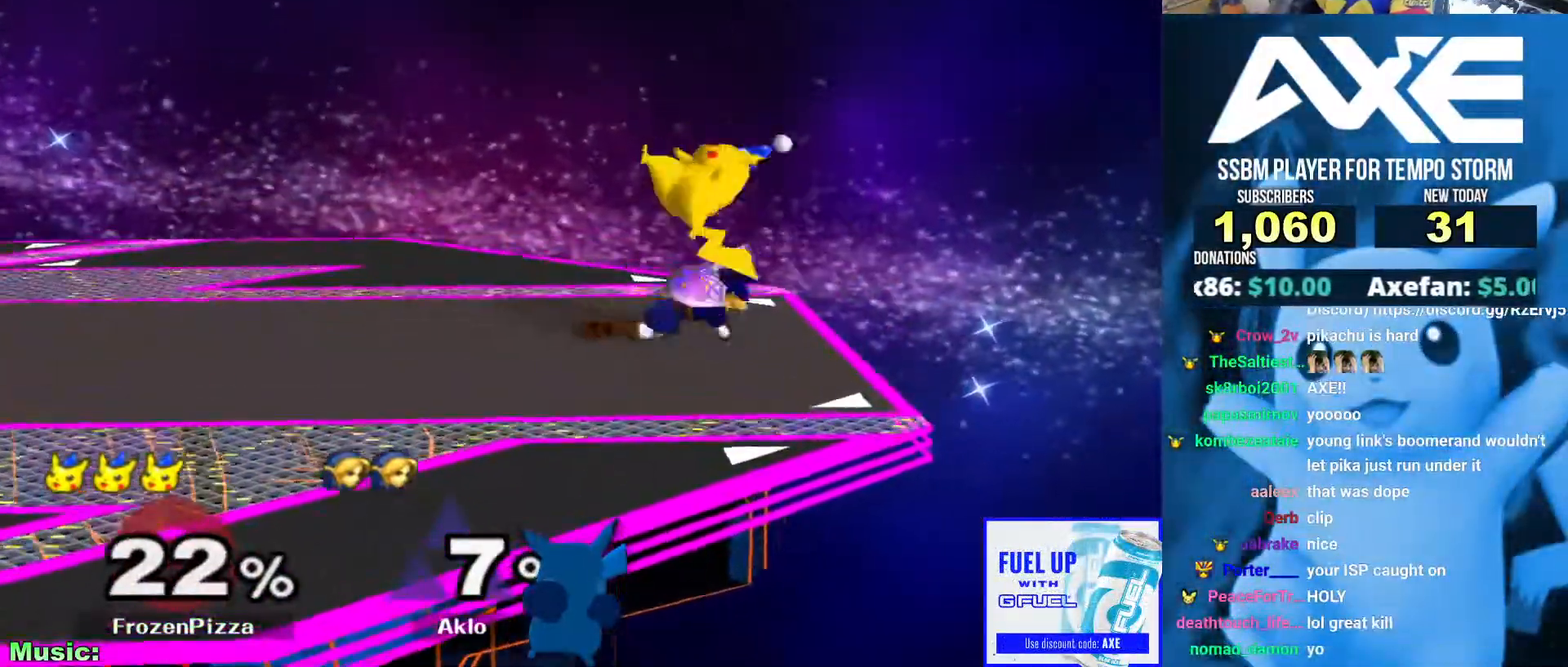
{"buttons": ["R1"], "left_stick": "center", "right_stick": "center", "events": [[236, "R1", "down"], [286, "left_stick", "center"]]}